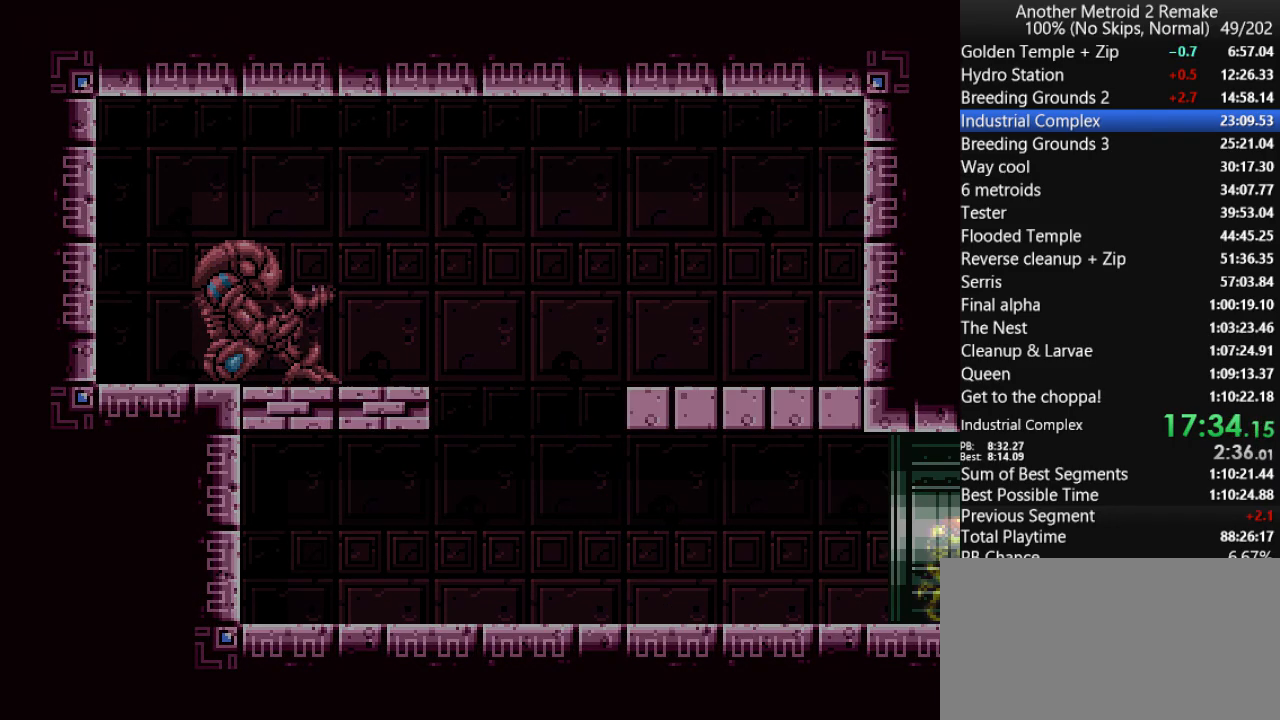
Gameplay with keyboard; each line is a JSON object with the keys held at the frame after it. "events" lists presses ("down") and releases ("up") of "aim", "aimlock", "down", "fire", "hold", "jump", "left", "morph", "return", "right", "toggle" and "up" between this image and that frame as [ms after this image, input, new state], when the widget could be followed in between. No other keys are recorded. Mouse input is not recorded. Key names are as the overlay labels them; some are game actions (e.g. jump) rather than physical keys.
{"keys": ["right"], "events": []}
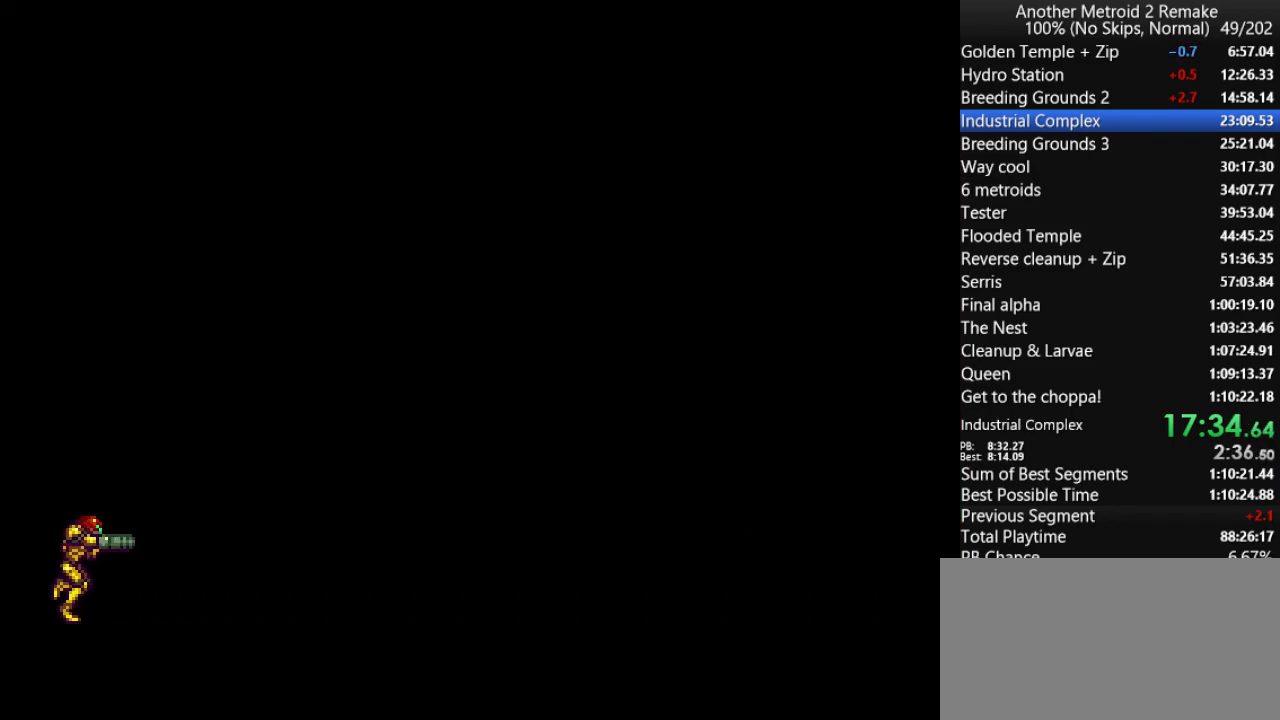
{"keys": ["right"], "events": []}
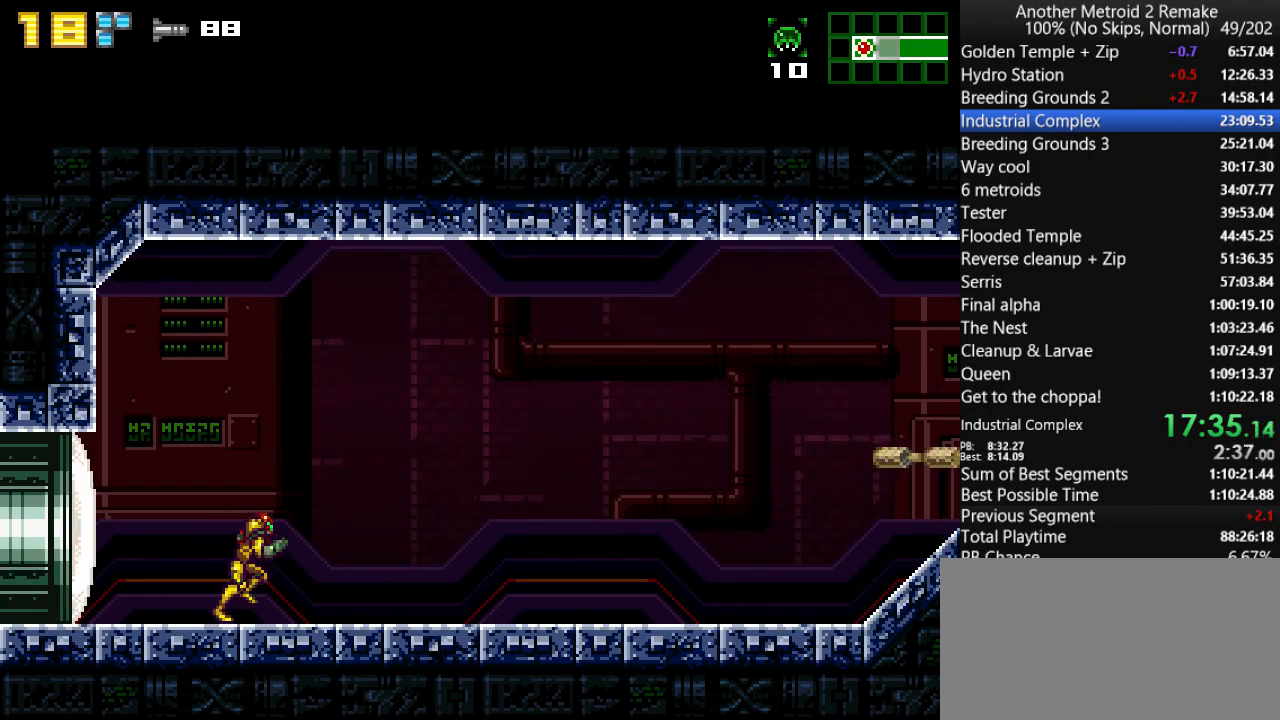
{"keys": ["right"], "events": []}
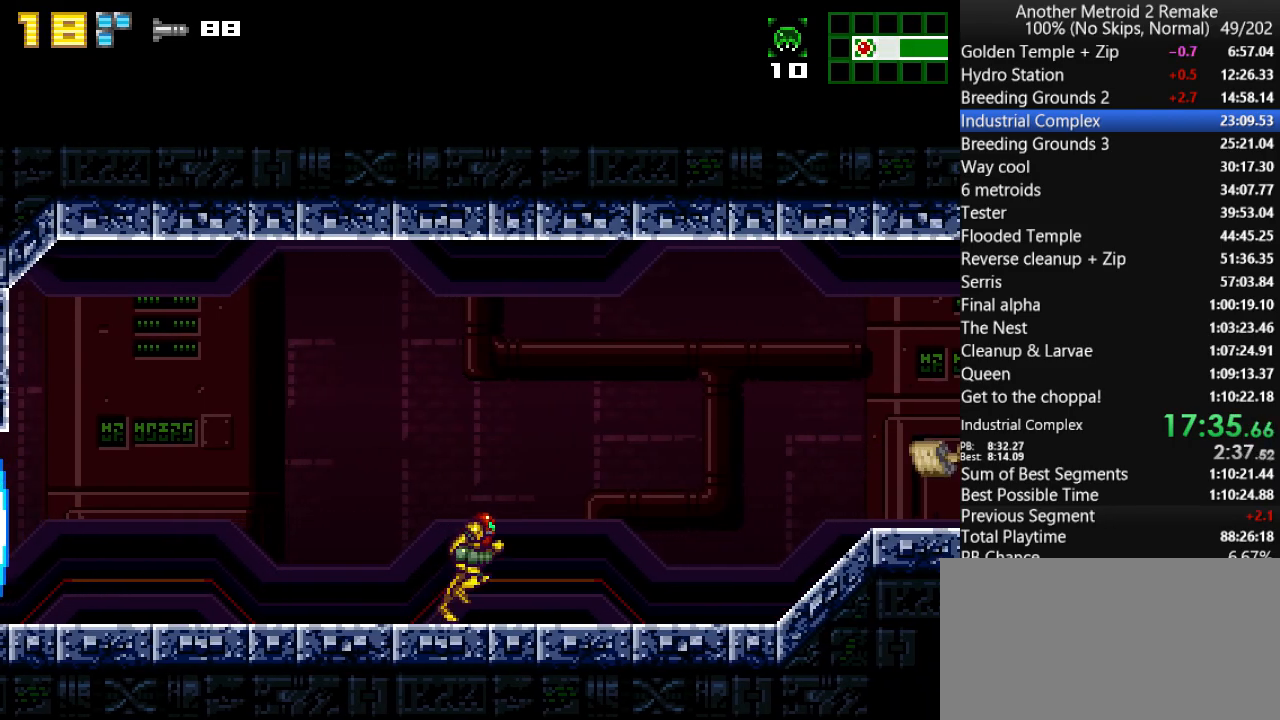
{"keys": ["right"], "events": [[250, "toggle", "down"], [317, "toggle", "up"]]}
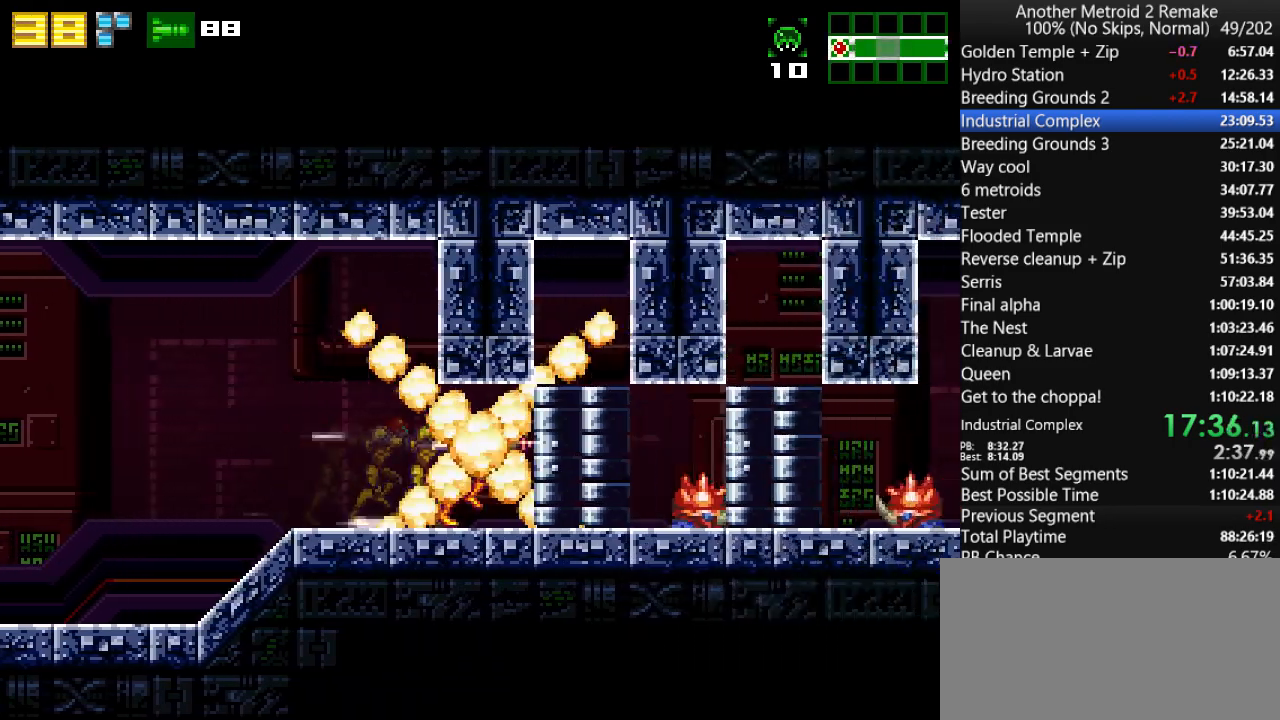
{"keys": ["down", "right"], "events": [[250, "up", "down"], [350, "down", "down"], [417, "up", "up"]]}
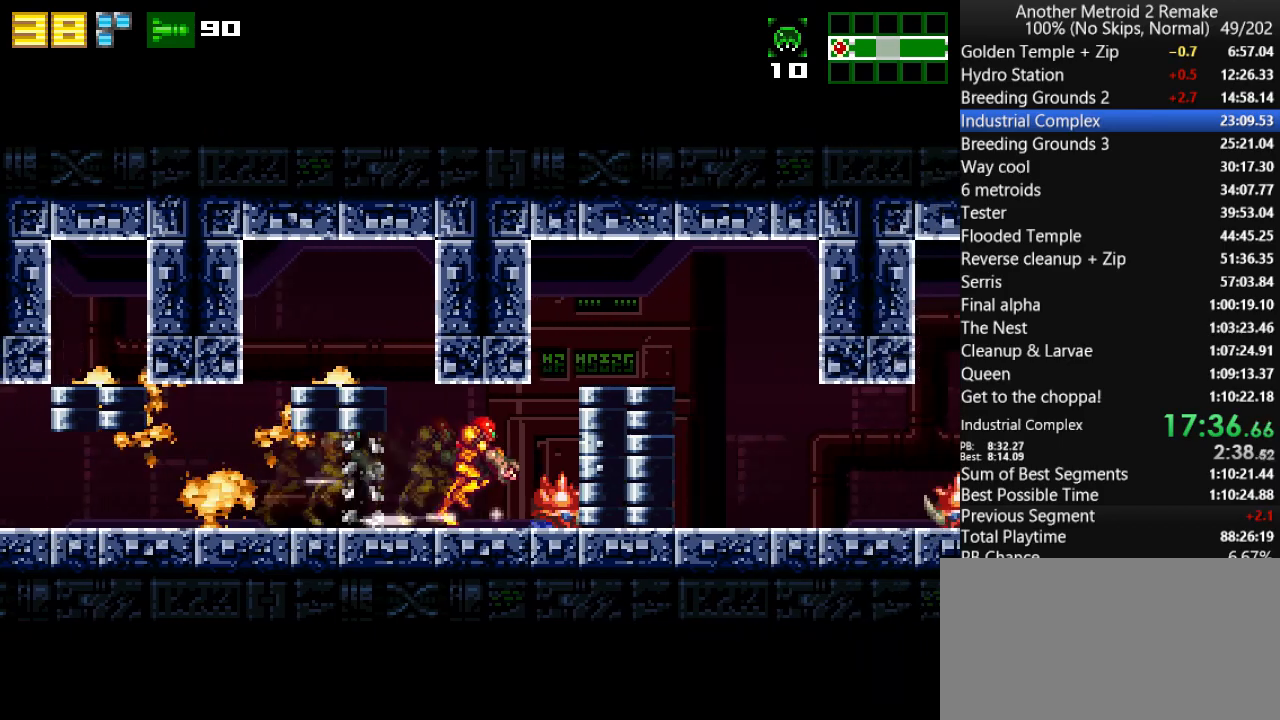
{"keys": ["right", "up"], "events": [[17, "down", "up"], [17, "up", "down"], [133, "down", "down"], [133, "up", "up"], [233, "up", "down"], [267, "down", "up"], [333, "up", "up"], [367, "down", "down"], [433, "up", "down"], [500, "down", "up"]]}
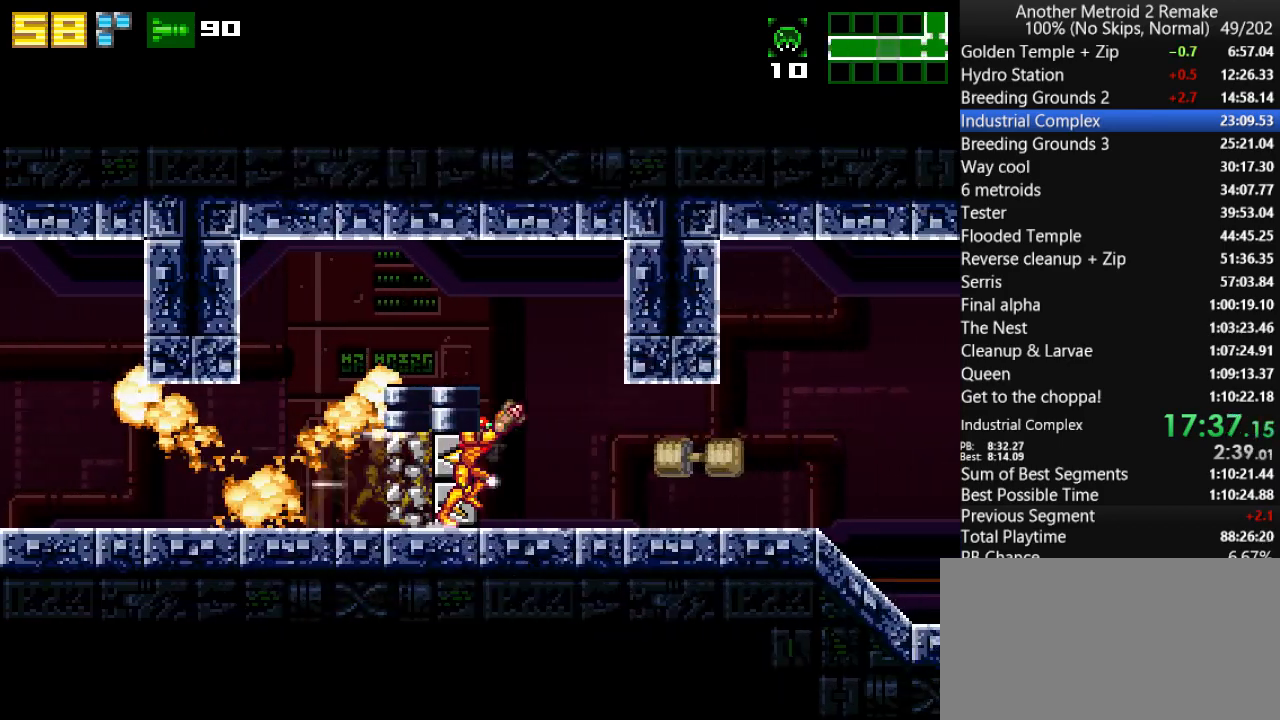
{"keys": ["right"], "events": [[67, "up", "up"], [100, "down", "down"], [133, "up", "down"], [167, "down", "up"], [200, "up", "up"], [283, "down", "down"], [383, "down", "up"]]}
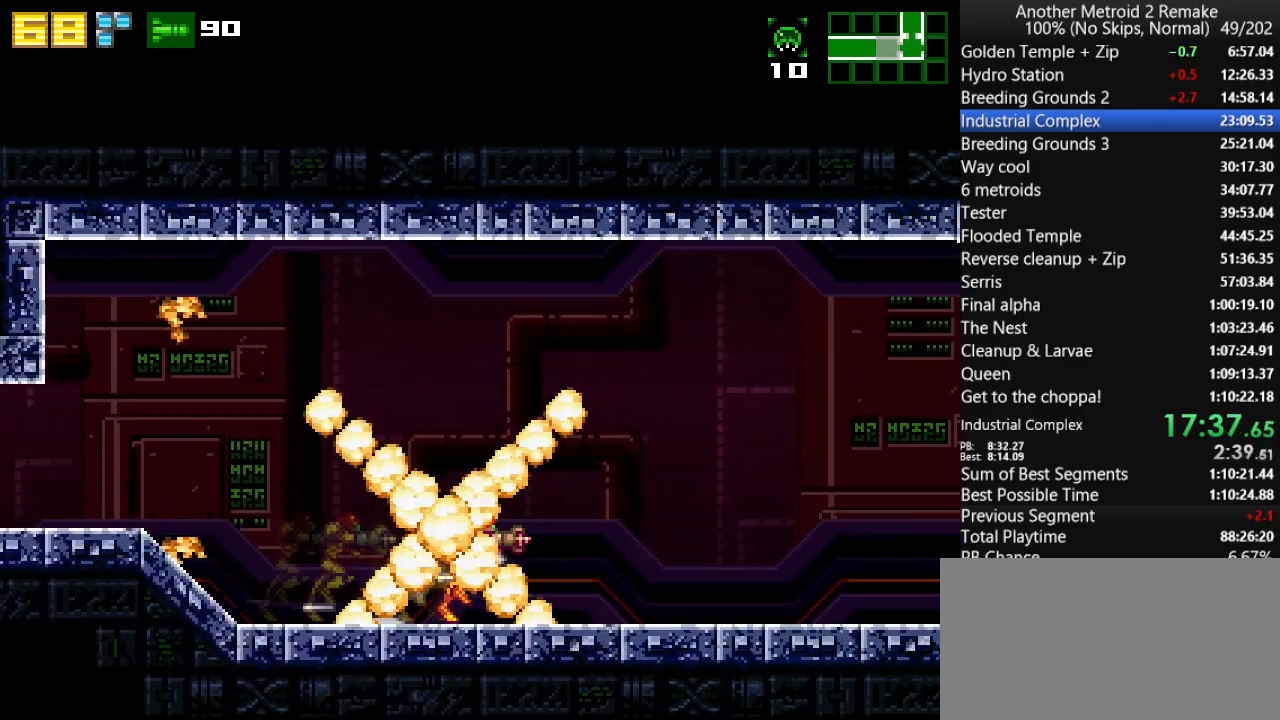
{"keys": ["right"], "events": []}
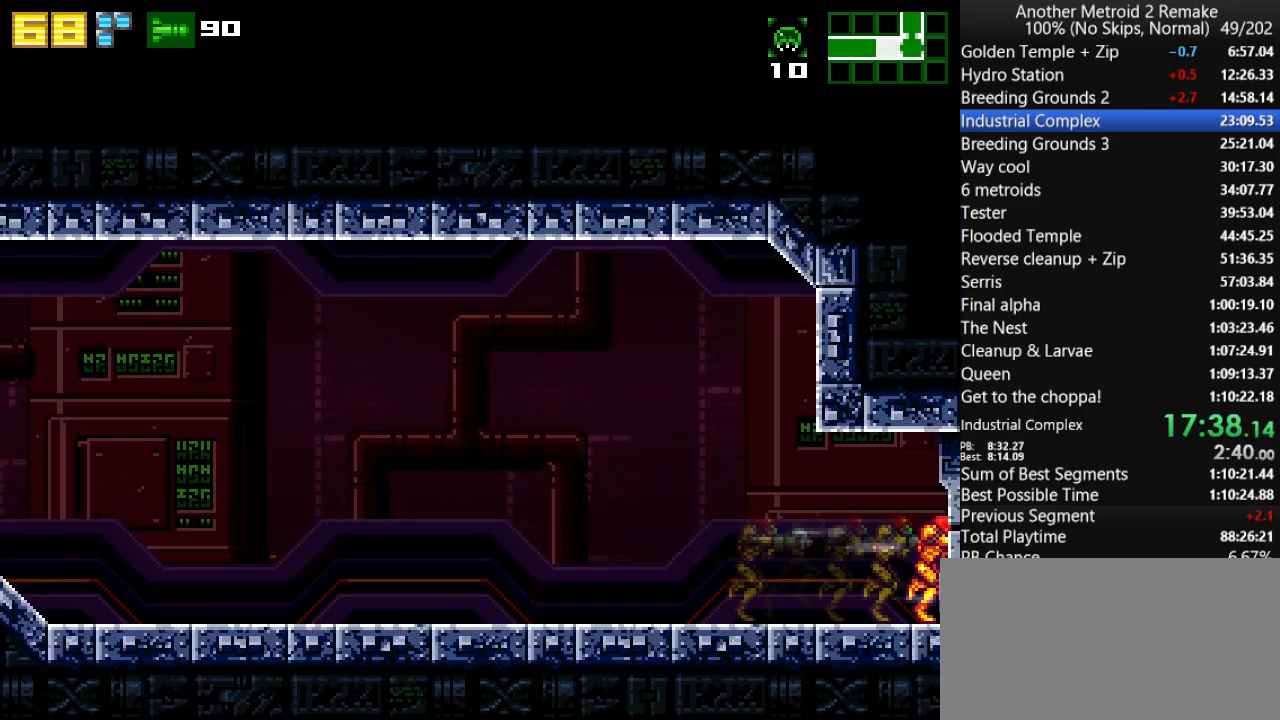
{"keys": ["right"], "events": []}
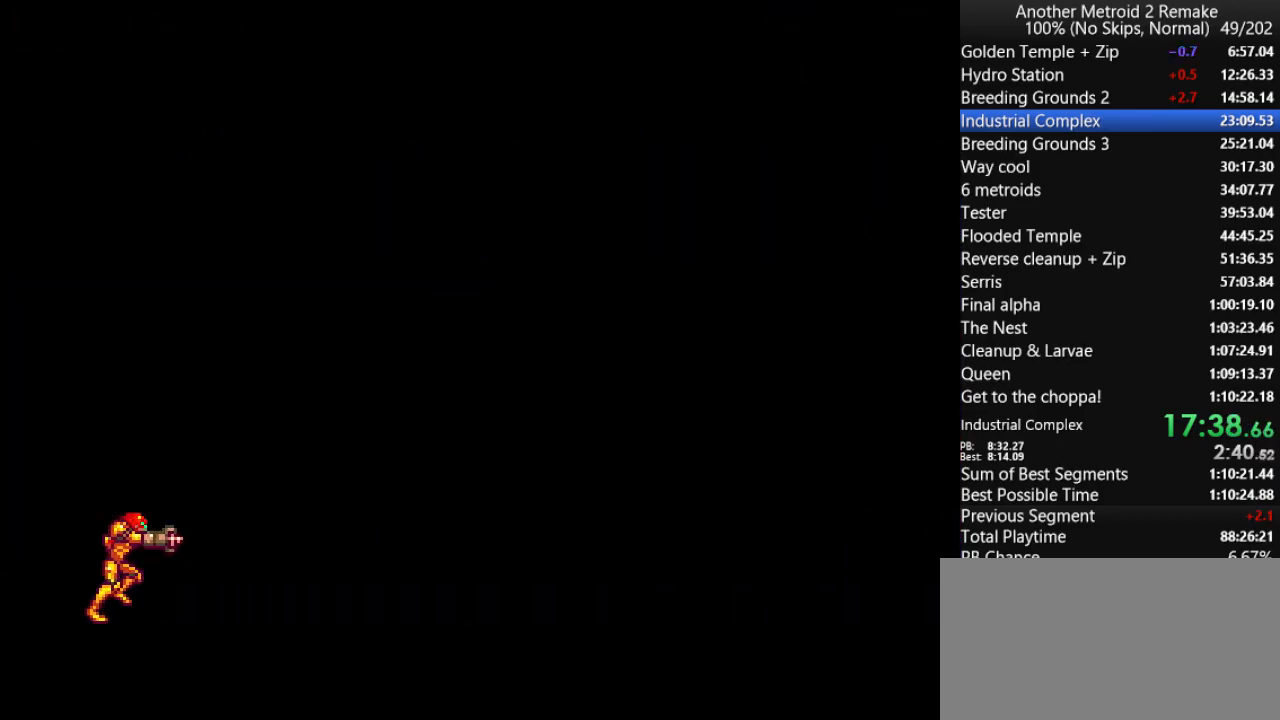
{"keys": ["right"], "events": []}
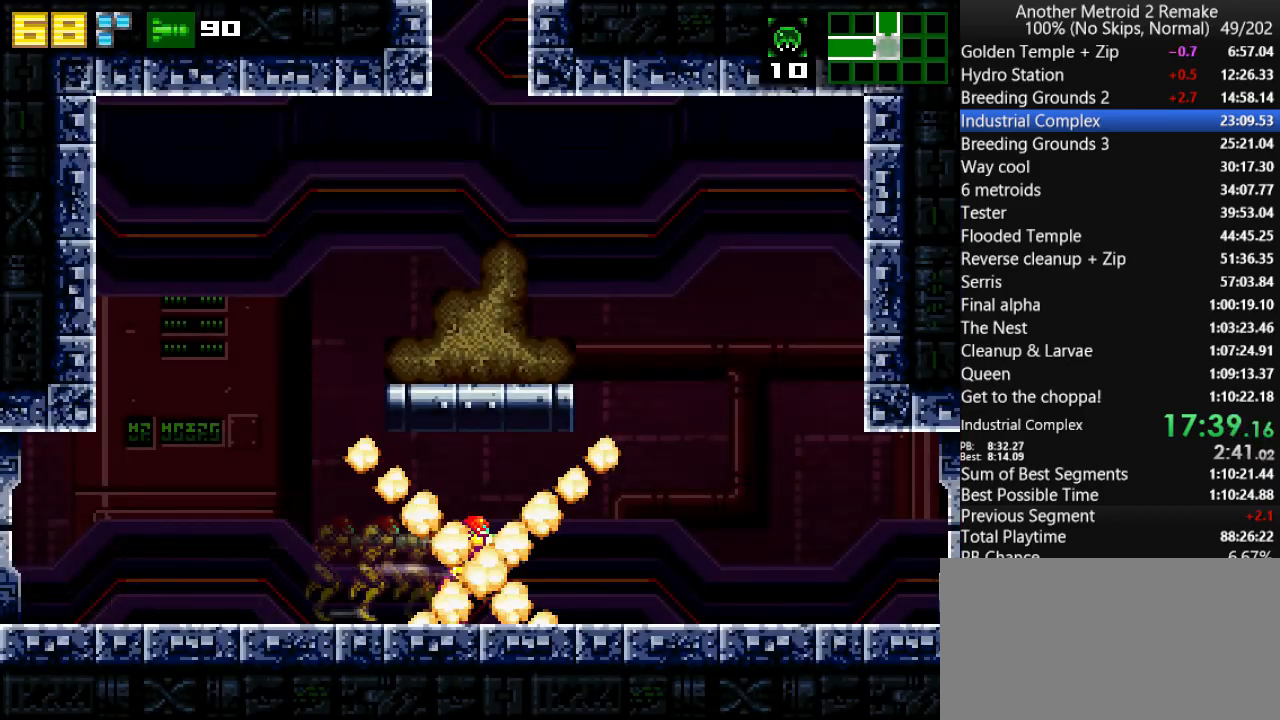
{"keys": ["right"], "events": []}
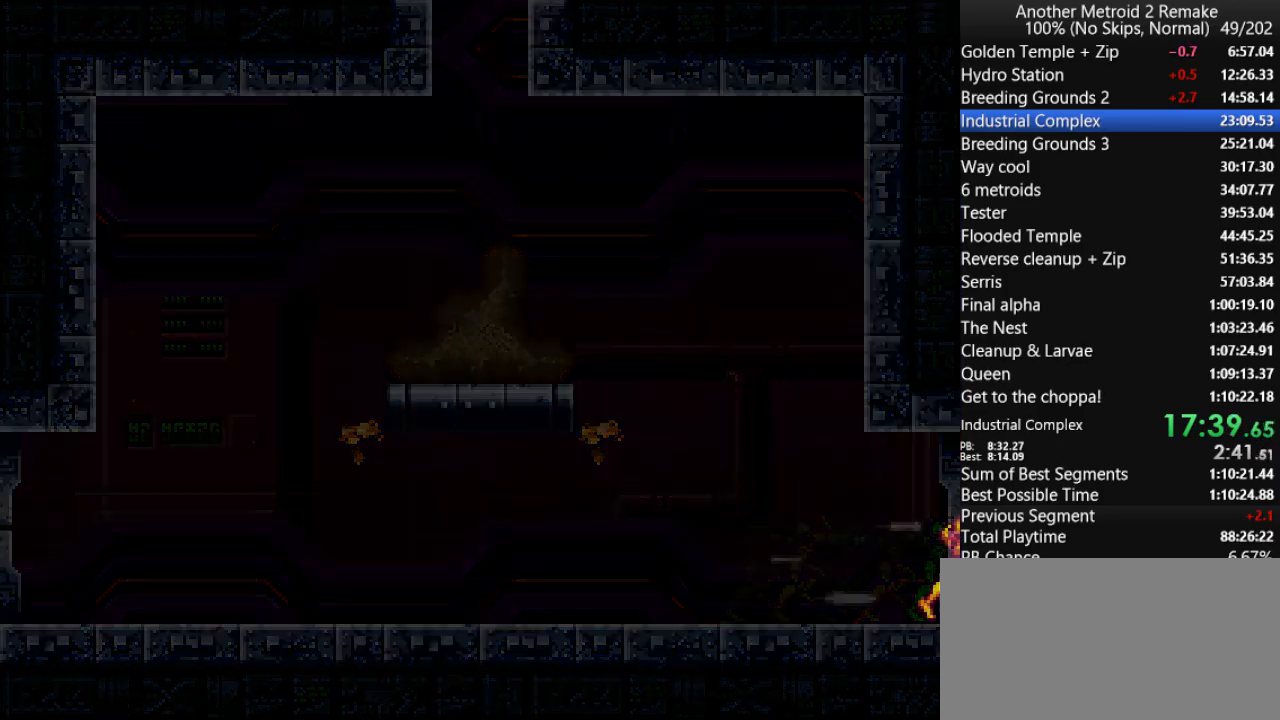
{"keys": ["right"], "events": []}
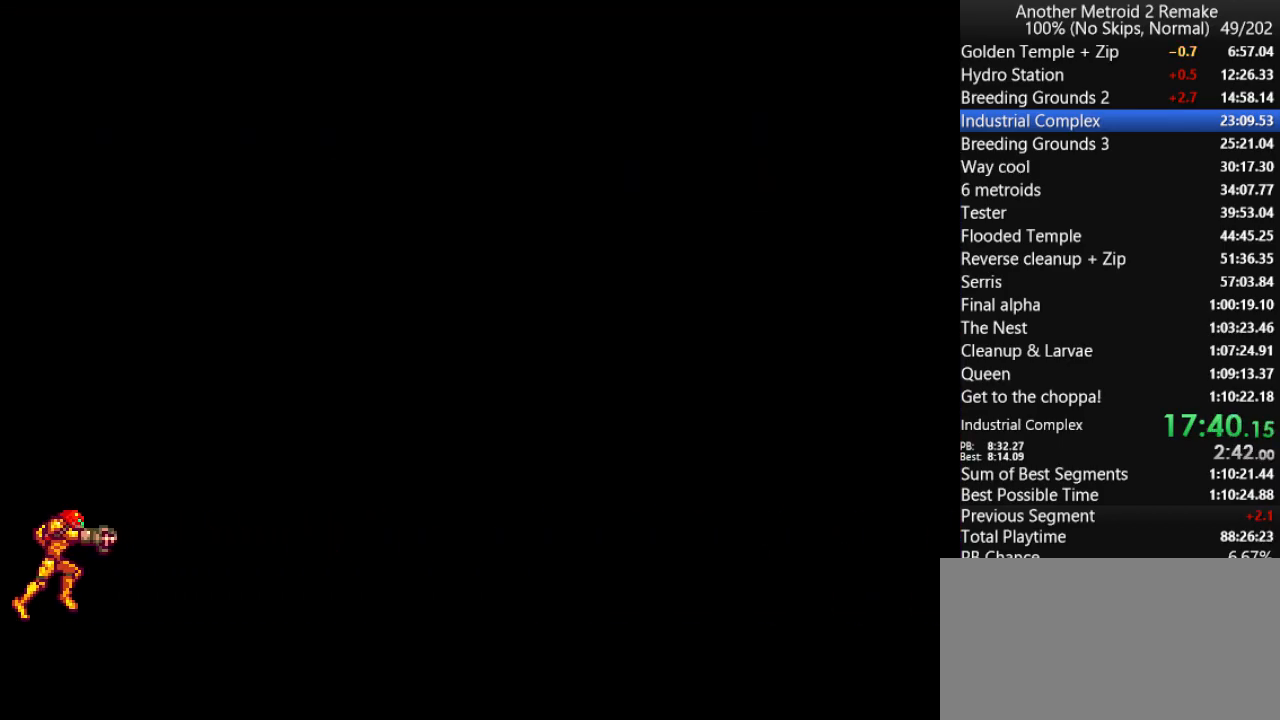
{"keys": ["fire", "right"], "events": [[467, "fire", "down"]]}
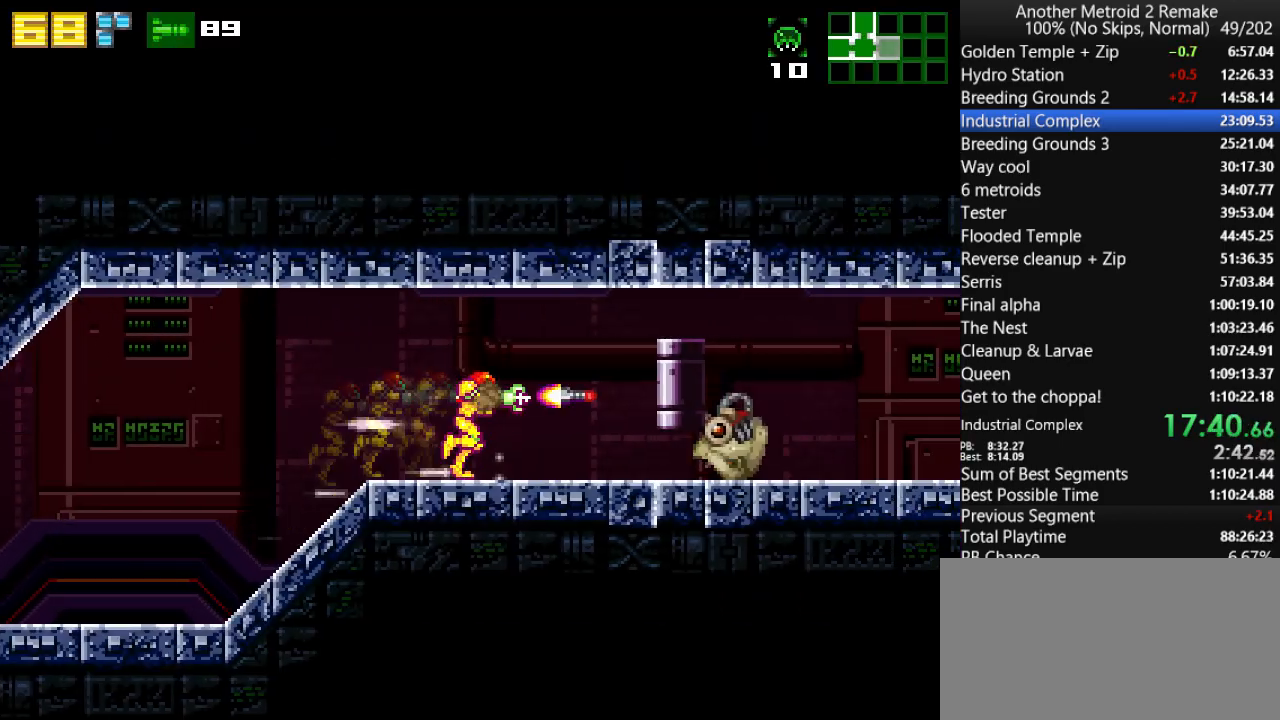
{"keys": ["right"], "events": [[67, "fire", "up"], [167, "fire", "down"], [233, "fire", "up"], [333, "fire", "down"], [433, "fire", "up"]]}
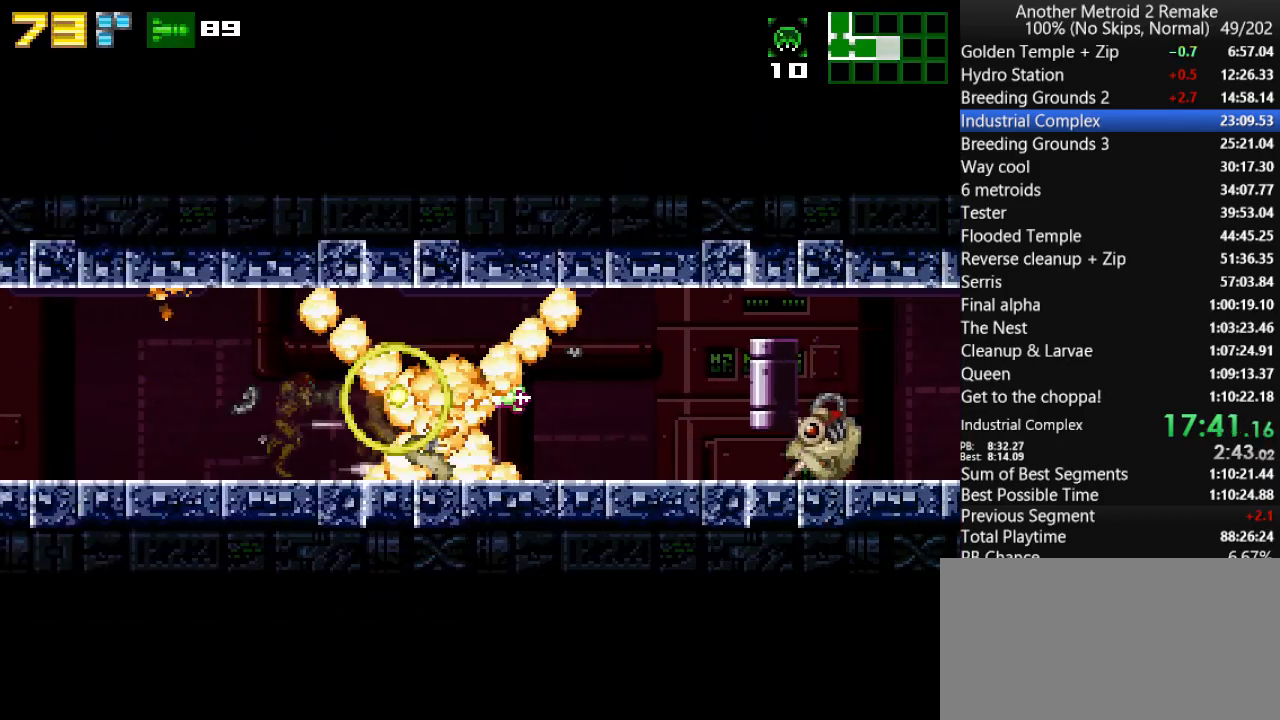
{"keys": ["fire", "right"], "events": [[33, "fire", "down"], [133, "fire", "up"], [250, "fire", "down"], [317, "fire", "up"], [417, "fire", "down"]]}
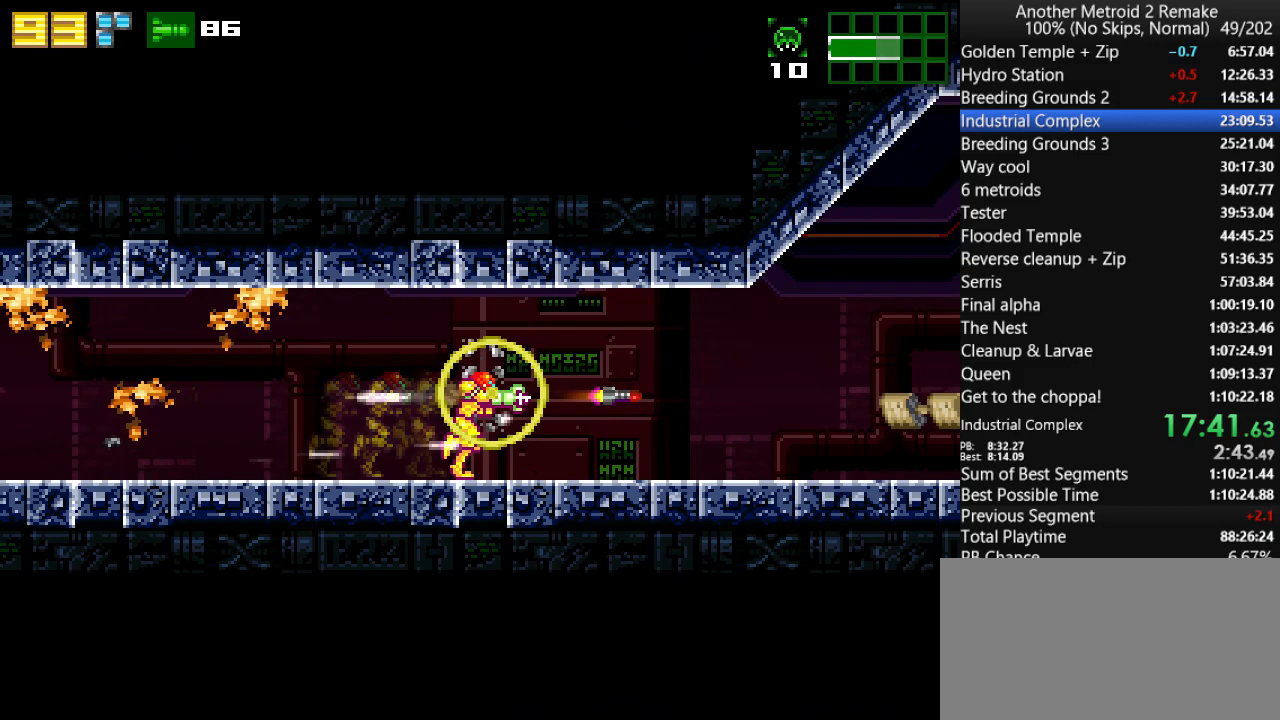
{"keys": ["jump", "right"], "events": [[17, "fire", "up"], [417, "jump", "down"]]}
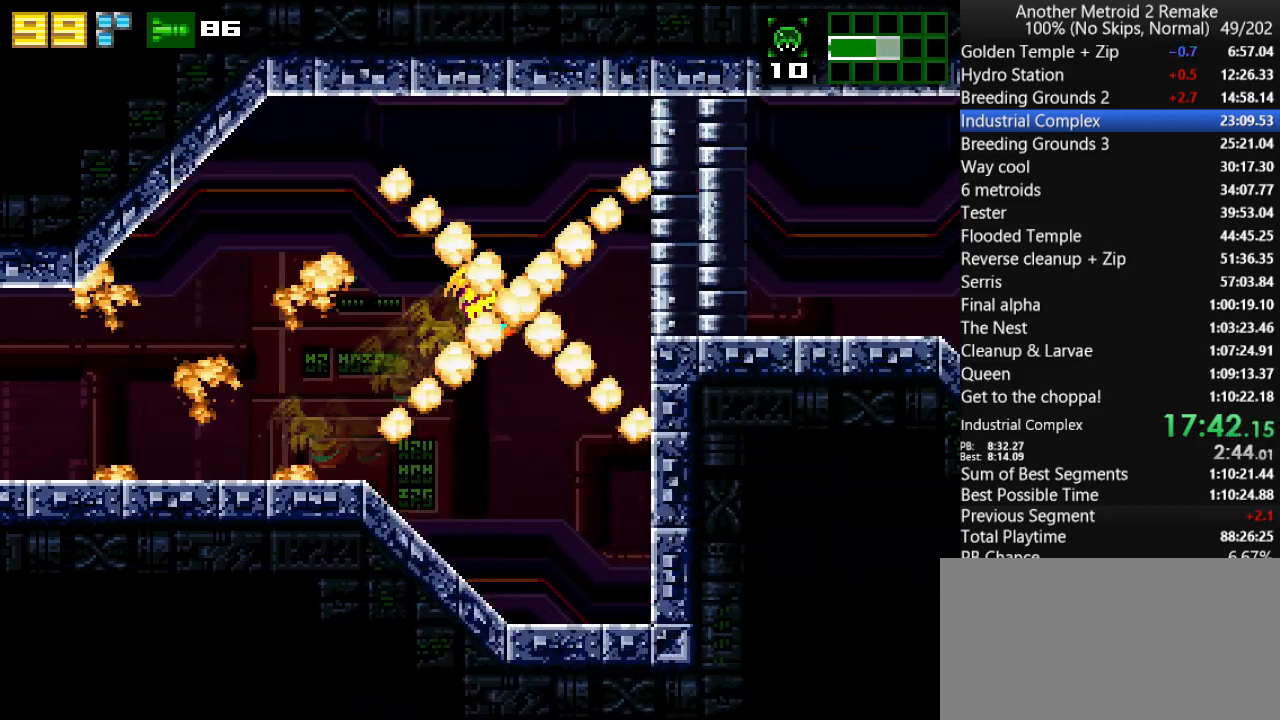
{"keys": ["right"], "events": [[33, "morph", "down"], [467, "morph", "up"], [500, "jump", "up"]]}
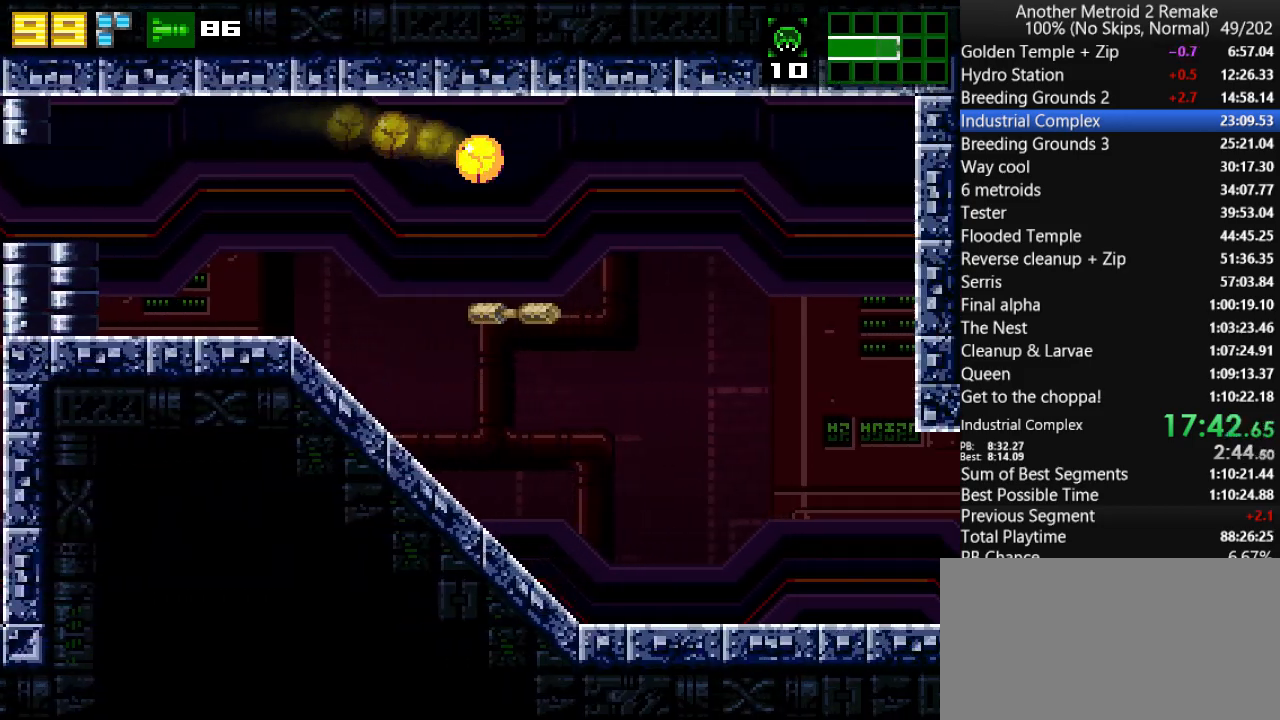
{"keys": ["right"], "events": [[383, "up", "down"], [483, "up", "up"]]}
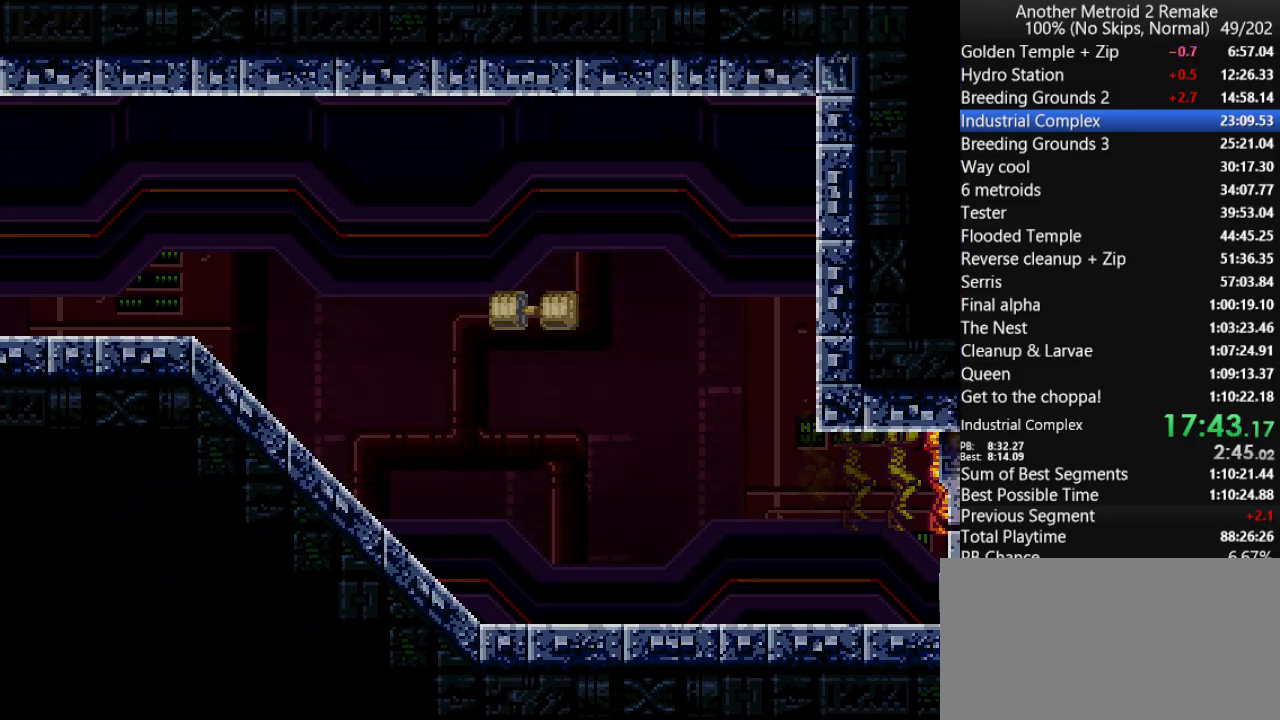
{"keys": ["right"], "events": []}
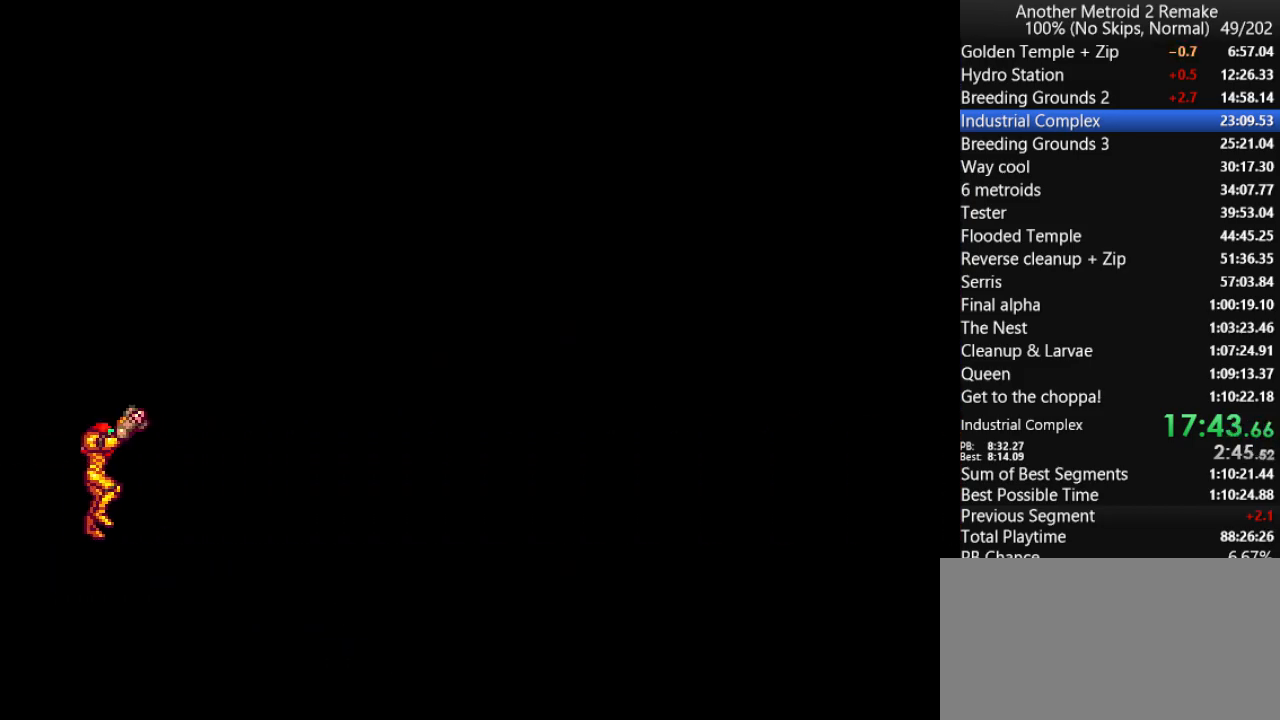
{"keys": ["right"], "events": [[183, "jump", "down"], [300, "morph", "down"], [433, "jump", "up"], [433, "morph", "up"]]}
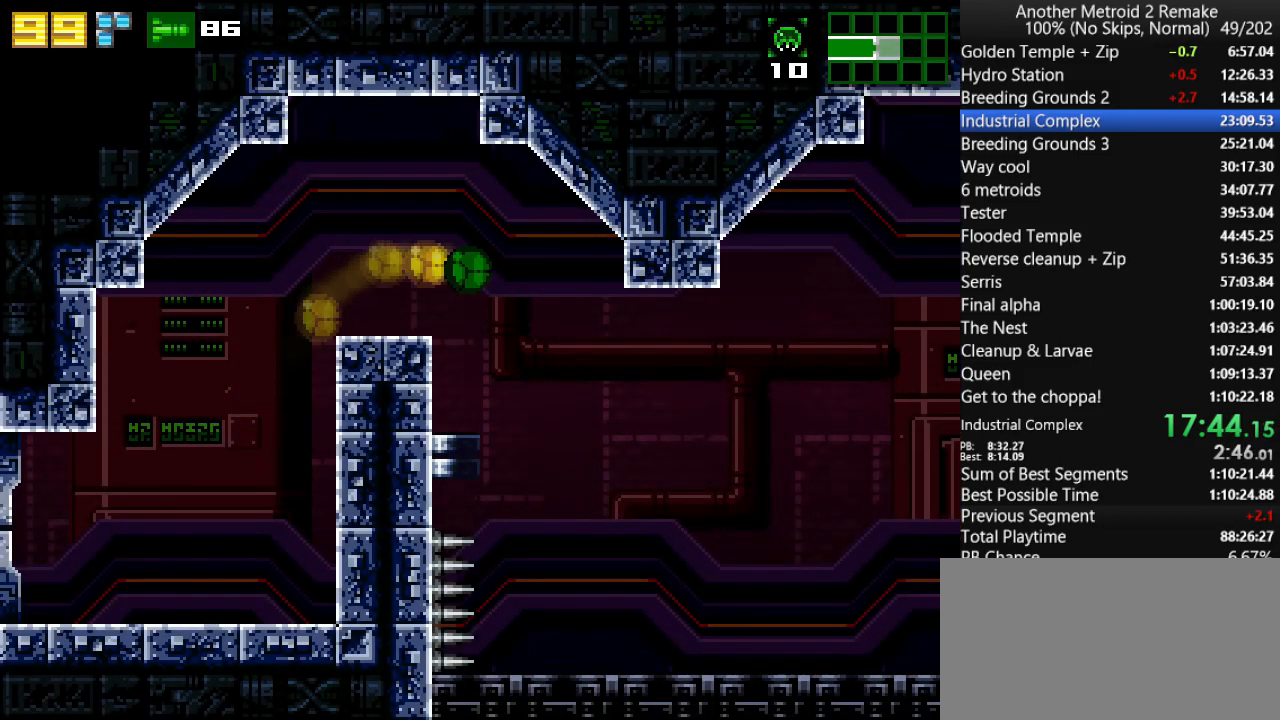
{"keys": ["jump", "right"], "events": [[300, "up", "down"], [400, "jump", "down"], [400, "up", "up"]]}
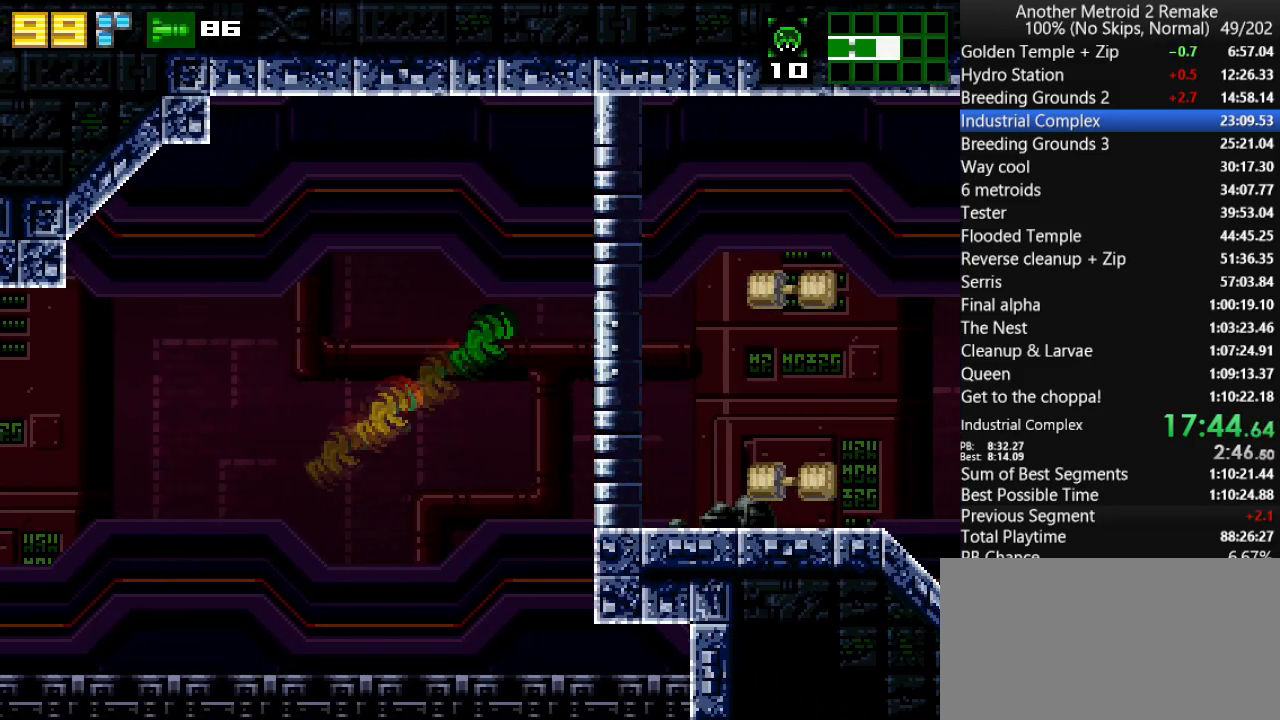
{"keys": ["morph", "right"], "events": [[67, "jump", "up"], [450, "morph", "down"]]}
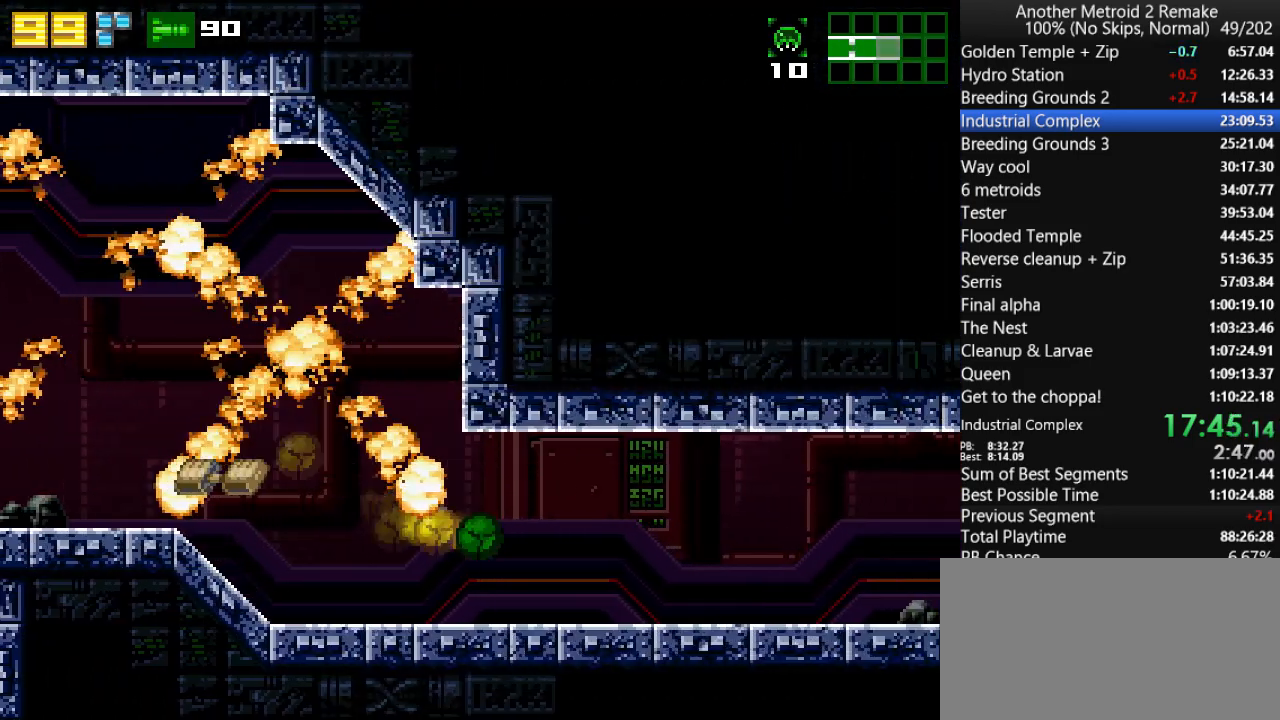
{"keys": [], "events": [[117, "morph", "up"], [250, "down", "down"], [283, "right", "up"], [483, "down", "up"]]}
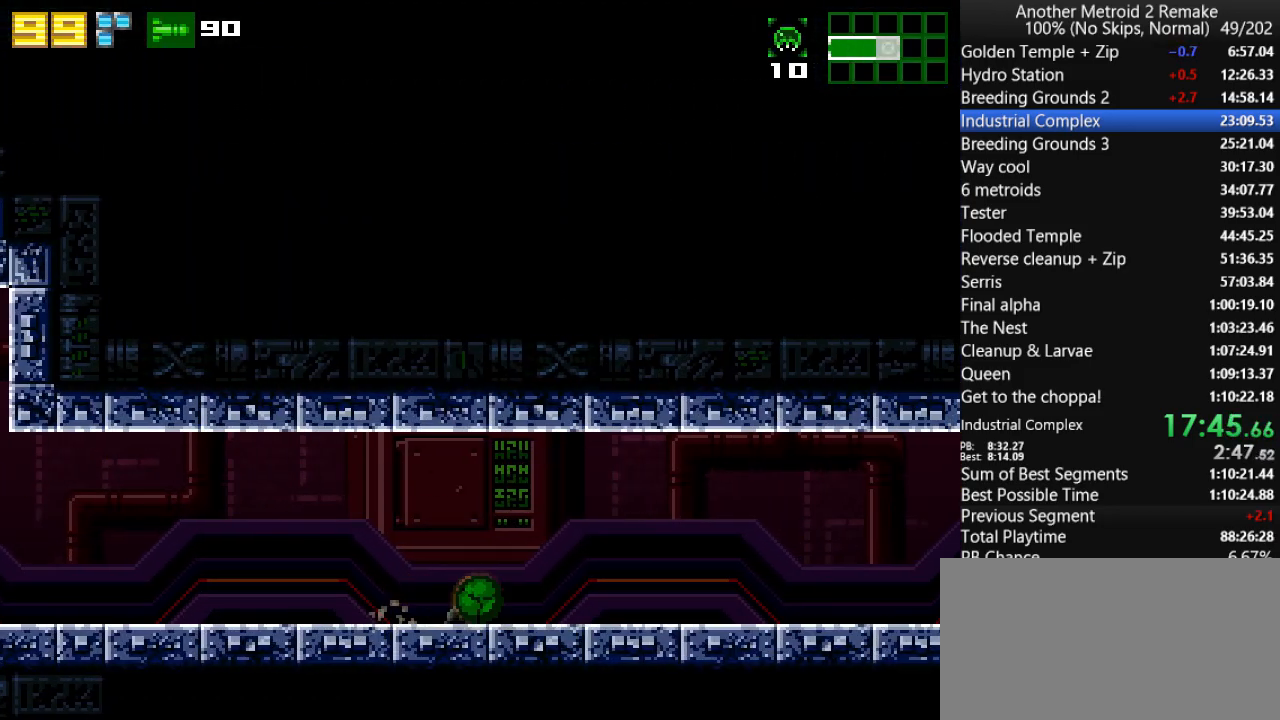
{"keys": [], "events": [[150, "aim", "down"], [333, "left", "down"], [367, "left", "up"], [433, "aim", "up"]]}
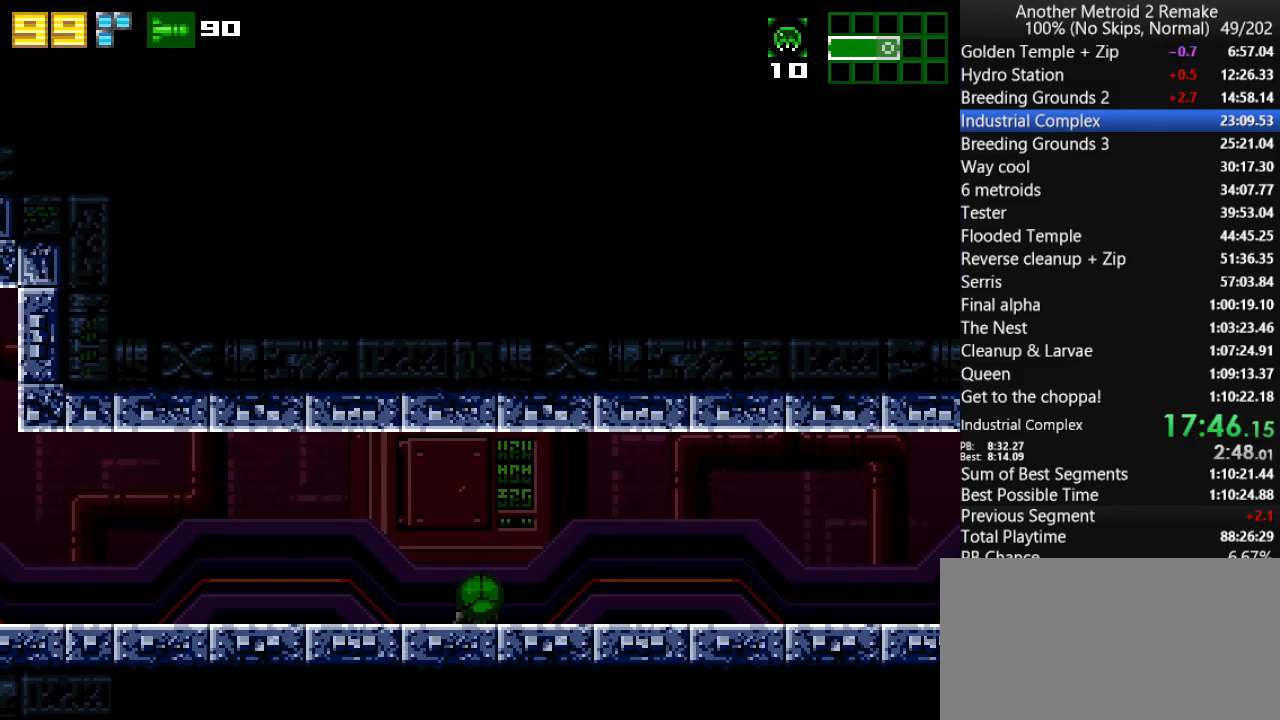
{"keys": ["right", "up"], "events": [[33, "jump", "down"], [100, "jump", "up"], [167, "up", "down"], [500, "right", "down"]]}
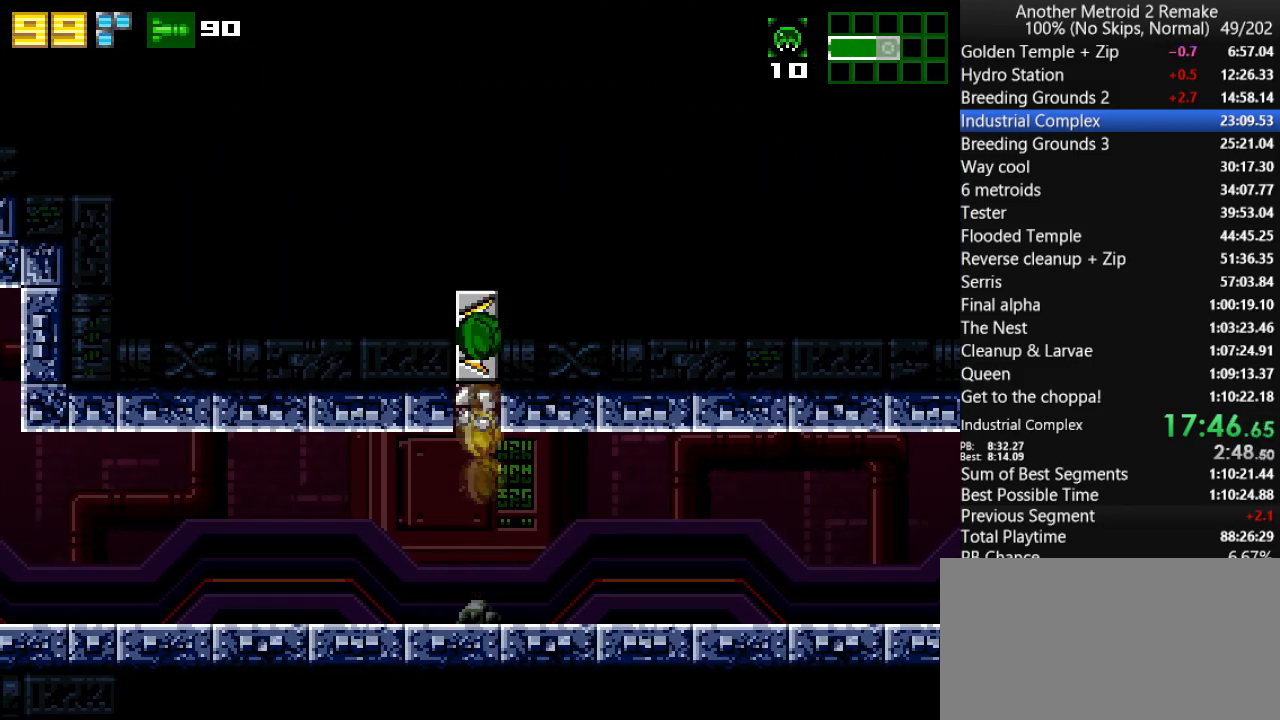
{"keys": ["right"], "events": [[50, "up", "up"], [117, "aim", "down"], [183, "aim", "up"]]}
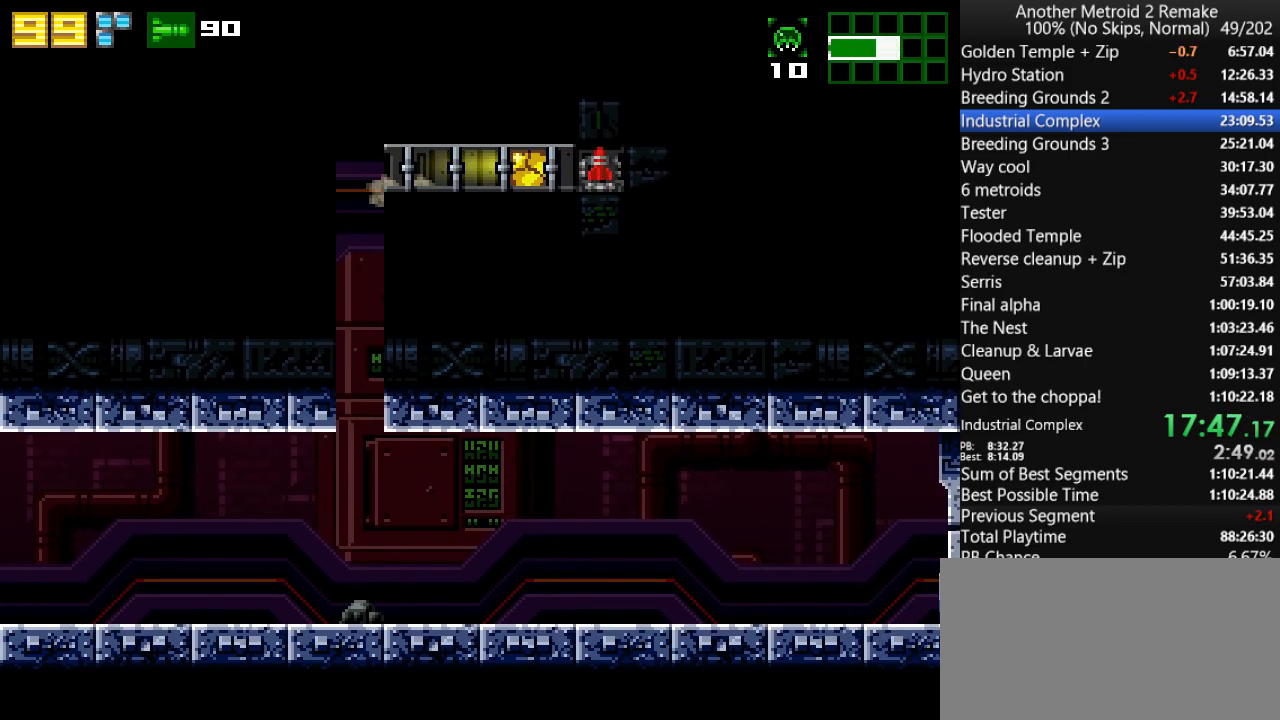
{"keys": ["jump", "left"], "events": [[183, "jump", "down"], [183, "left", "down"], [217, "right", "up"], [267, "fire", "down"], [267, "jump", "up"], [333, "fire", "up"], [367, "aim", "down"], [367, "jump", "down"], [400, "aim", "up"], [433, "fire", "down"], [433, "jump", "up"], [500, "fire", "up"], [500, "jump", "down"]]}
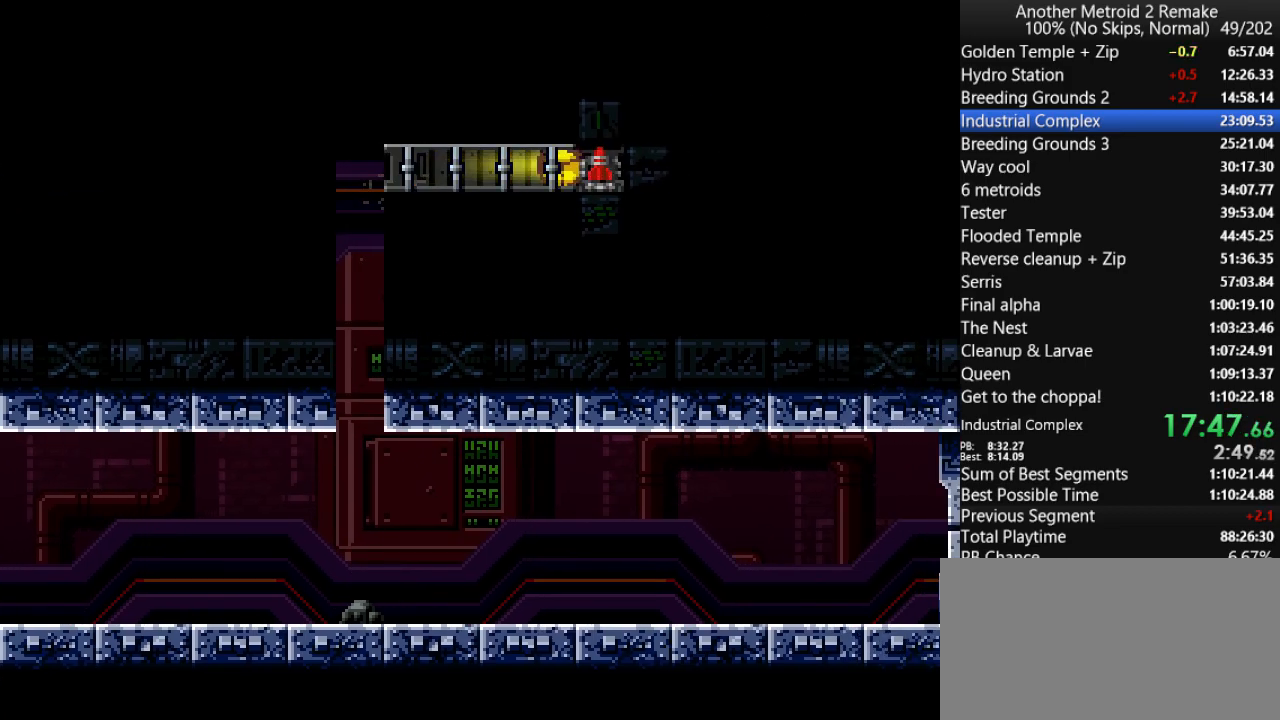
{"keys": ["left"], "events": [[67, "jump", "up"], [100, "fire", "down"], [133, "jump", "down"], [167, "fire", "up"], [200, "fire", "down"], [233, "jump", "up"], [300, "fire", "up"]]}
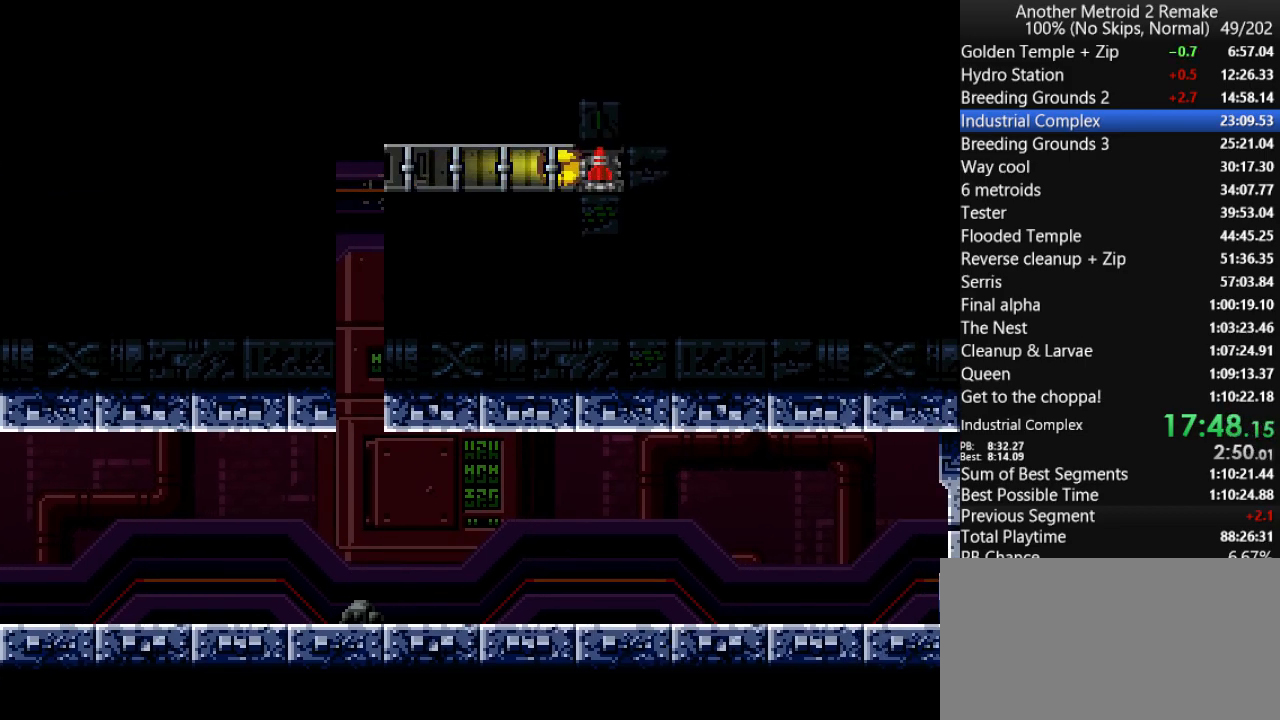
{"keys": ["left"], "events": []}
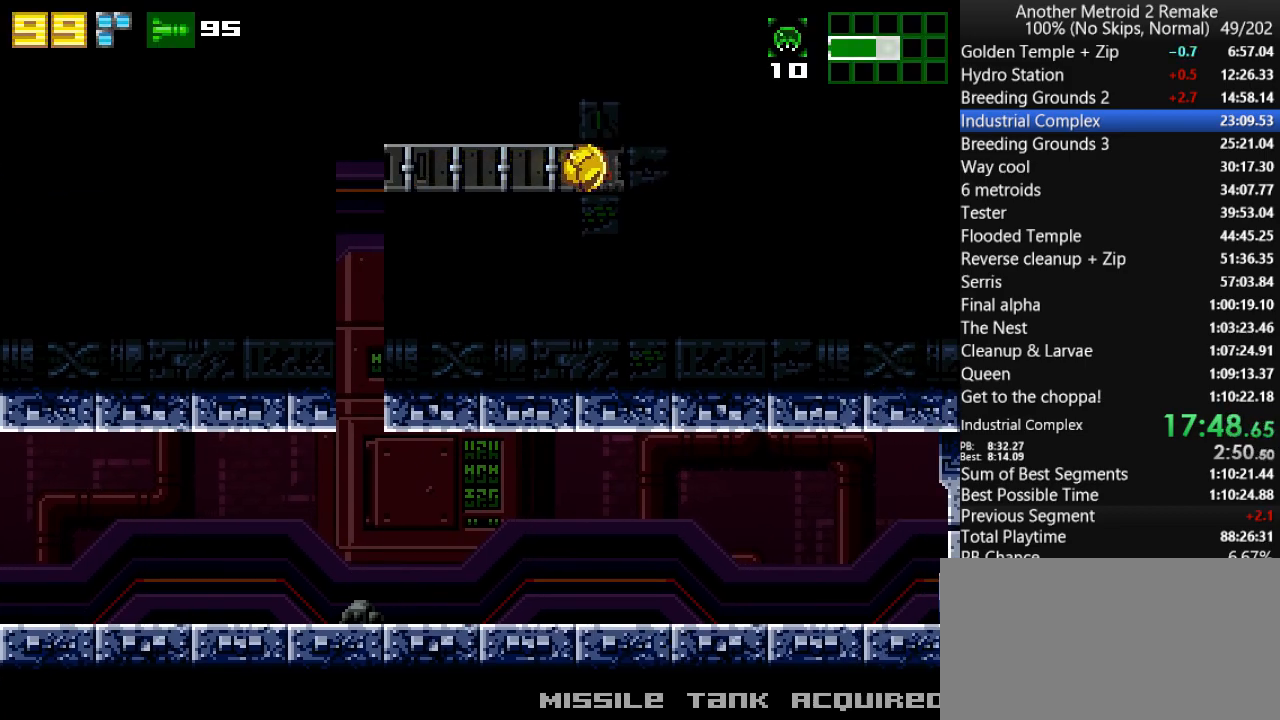
{"keys": [], "events": [[17, "hold", "down"], [83, "hold", "up"], [450, "left", "up"]]}
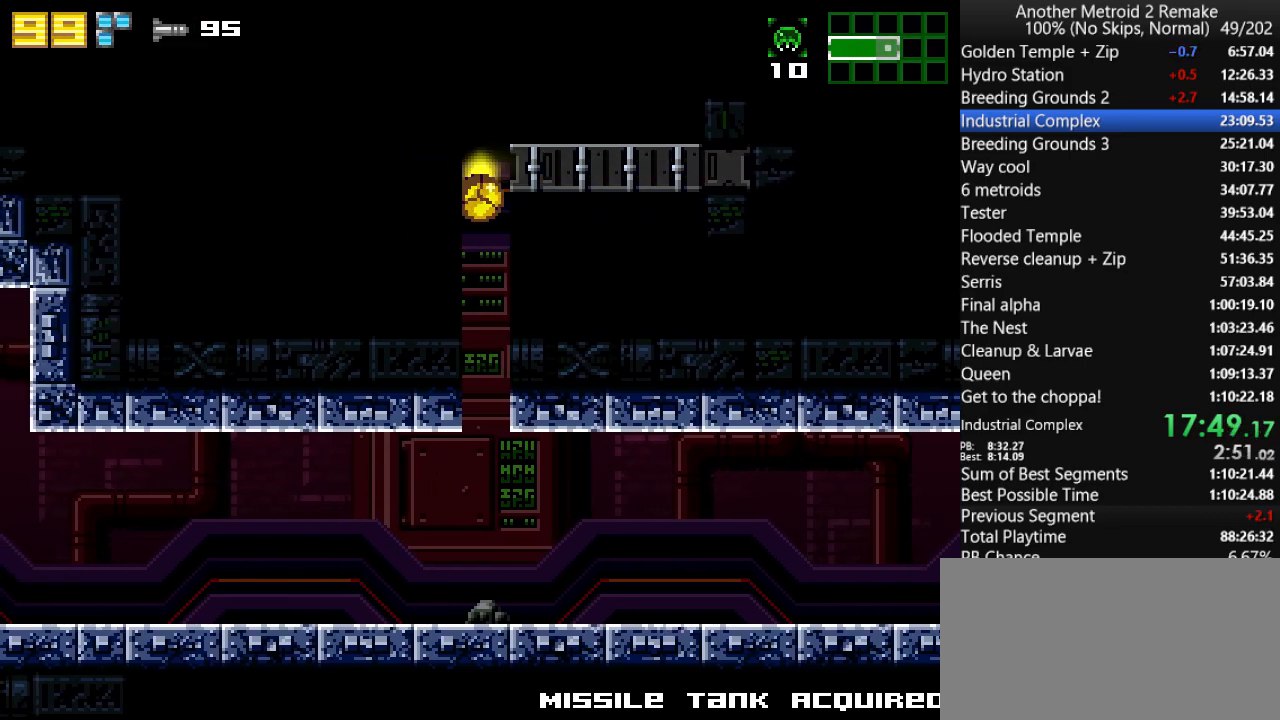
{"keys": ["right"], "events": [[83, "right", "down"], [83, "up", "down"], [133, "right", "up"], [133, "up", "up"], [500, "right", "down"]]}